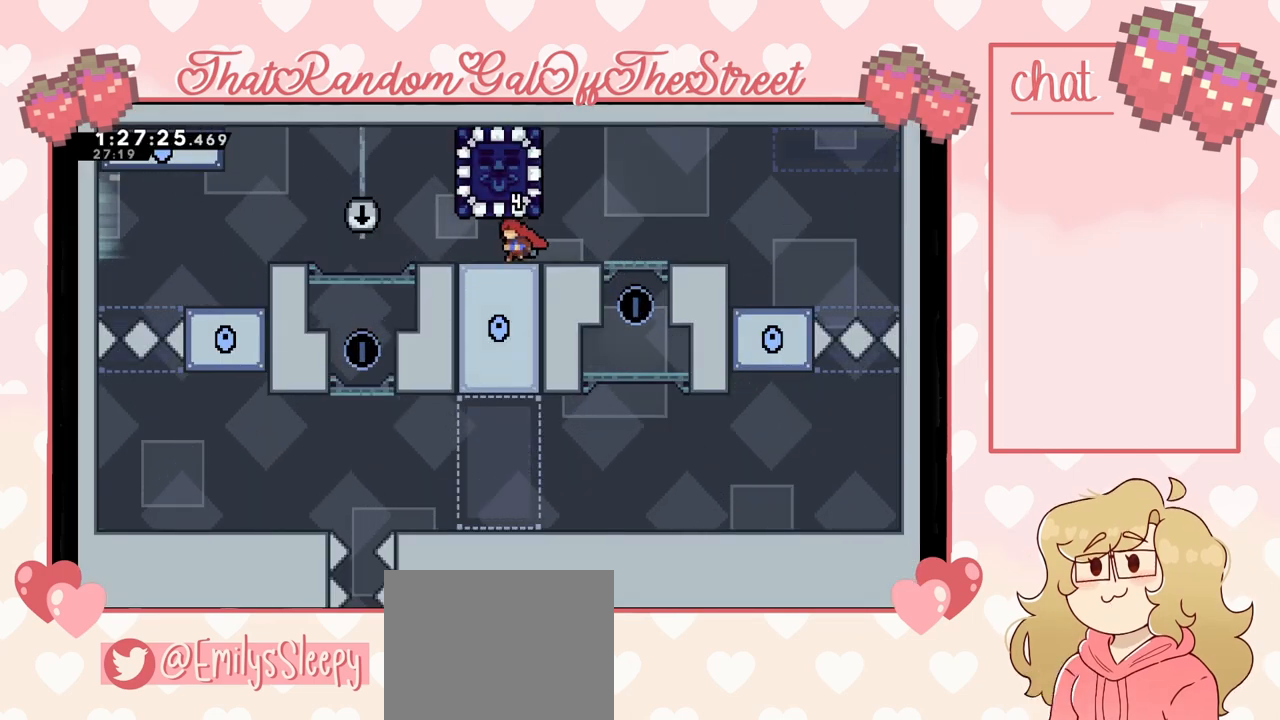
Gameplay with a controller (Xbox layout); each line is a JSON object with the inputs held at the frame after it. "events" lists button and stick changes between this image and that frame as [ms after this image, input, new state], when the widget could be followed in between.
{"buttons": [], "left_stick": "center", "right_stick": "center", "events": [[267, "left_stick", "center"]]}
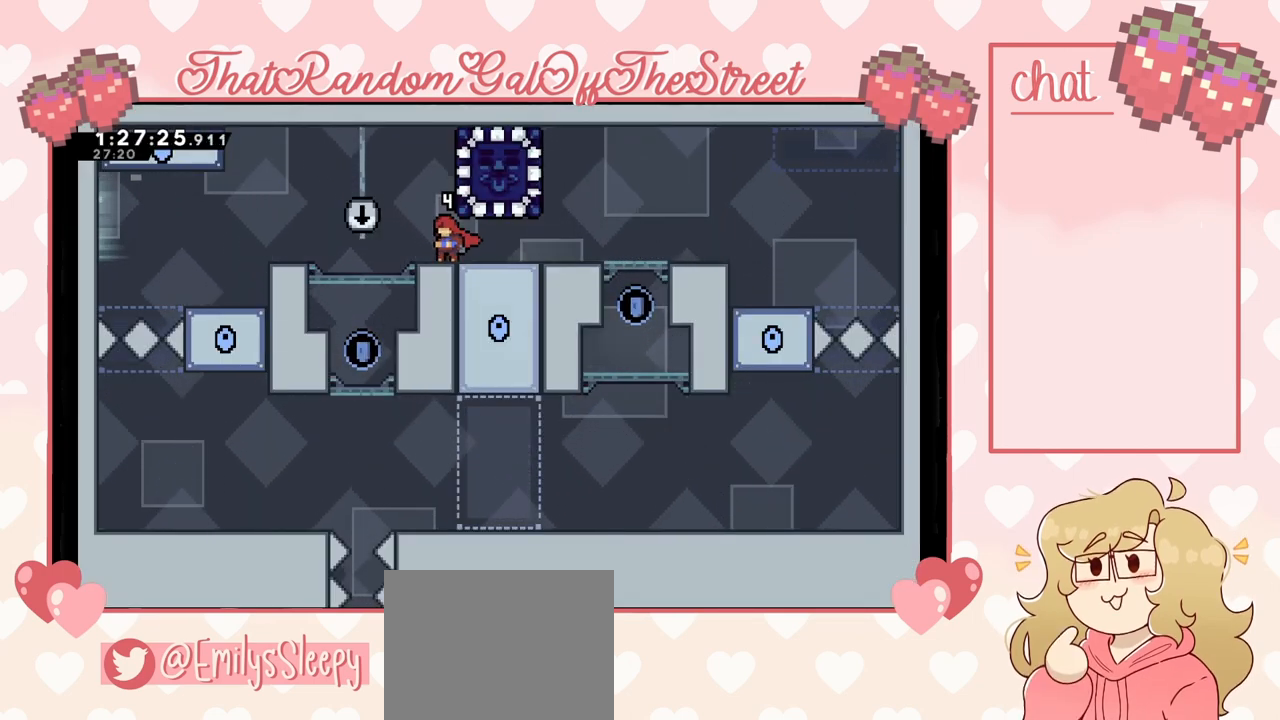
{"buttons": [], "left_stick": "center", "right_stick": "center", "events": []}
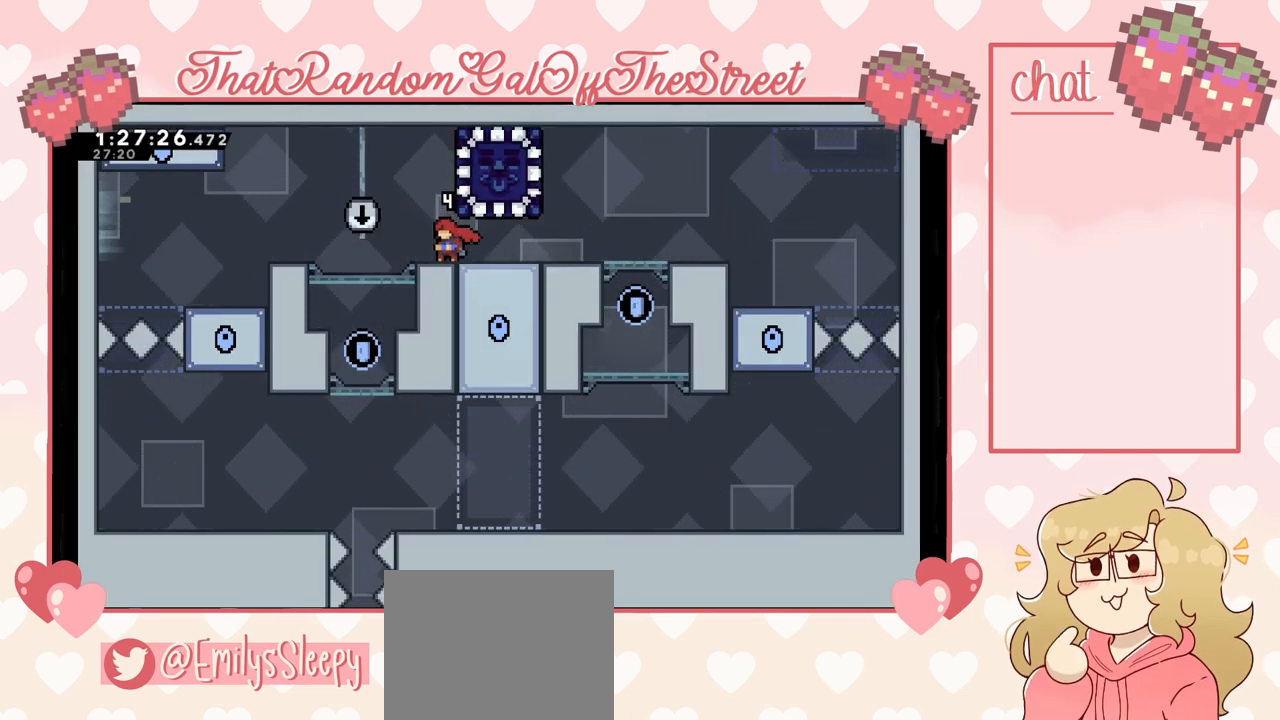
{"buttons": [], "left_stick": "center", "right_stick": "center", "events": []}
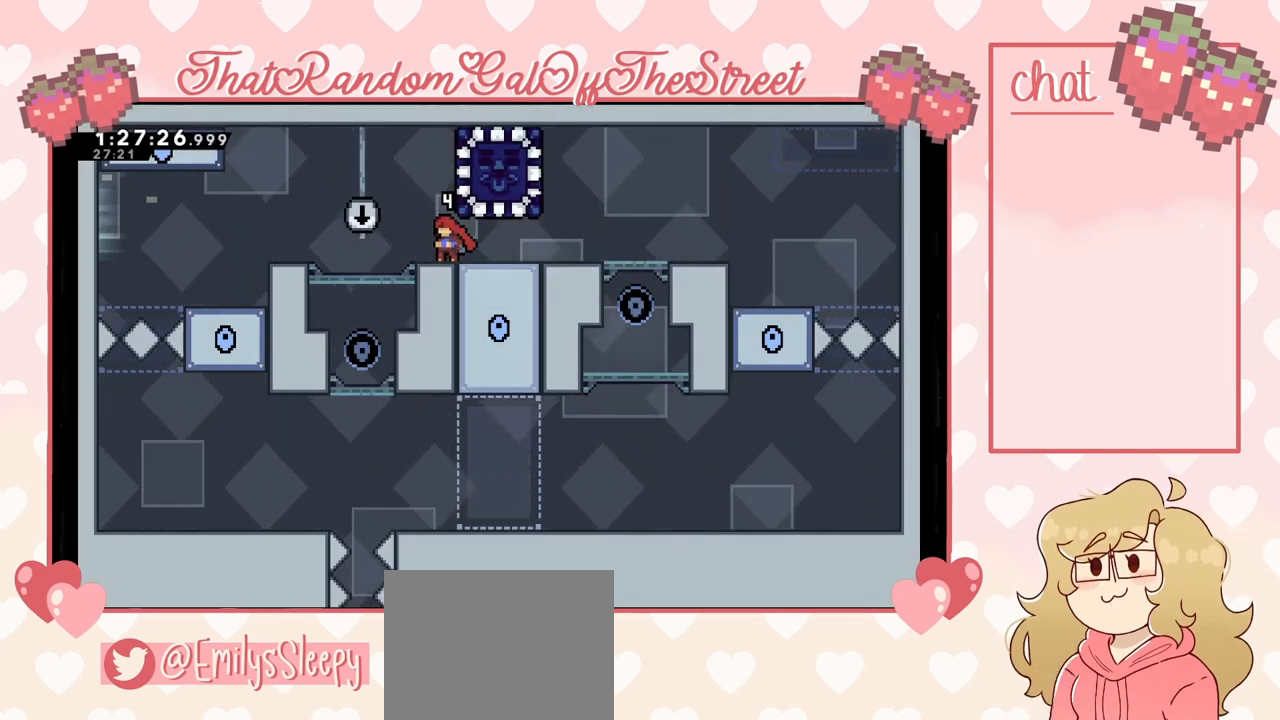
{"buttons": [], "left_stick": "left", "right_stick": "center", "events": [[467, "left_stick", "left"]]}
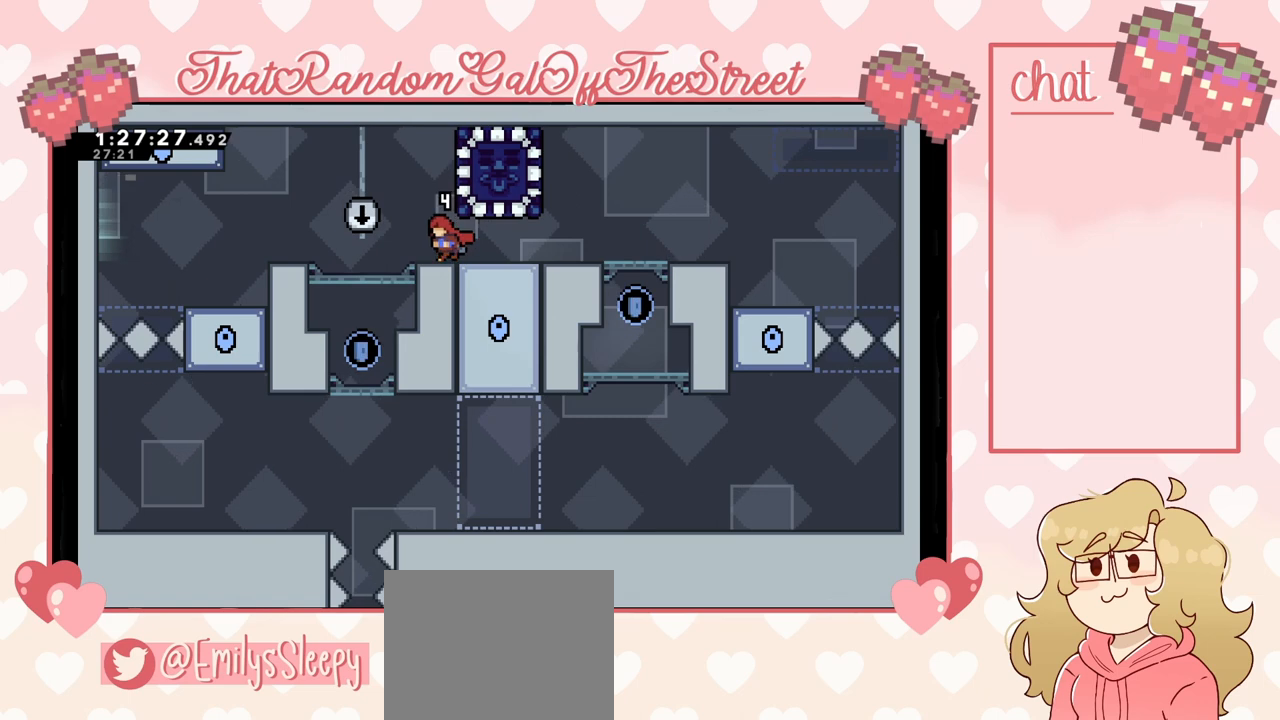
{"buttons": [], "left_stick": "center", "right_stick": "center", "events": [[100, "A", "down"], [167, "A", "up"], [267, "left_stick", "center"]]}
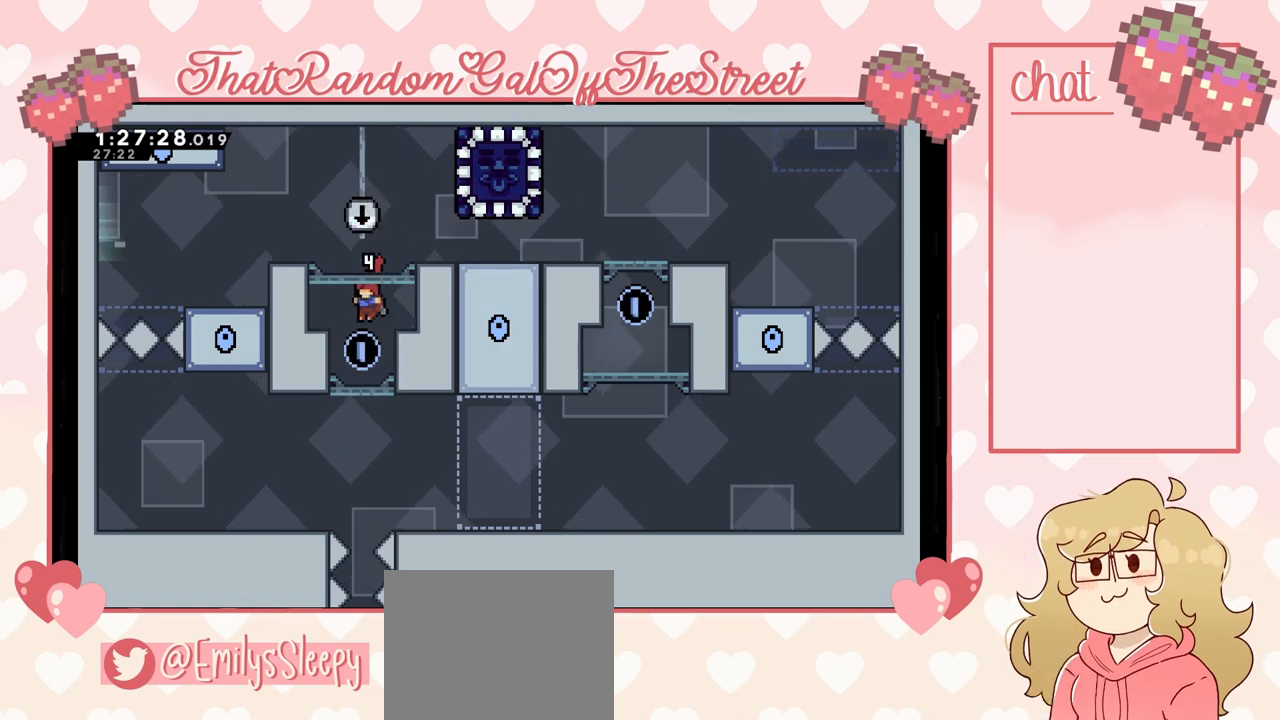
{"buttons": [], "left_stick": "right", "right_stick": "center", "events": [[67, "left_stick", "right"]]}
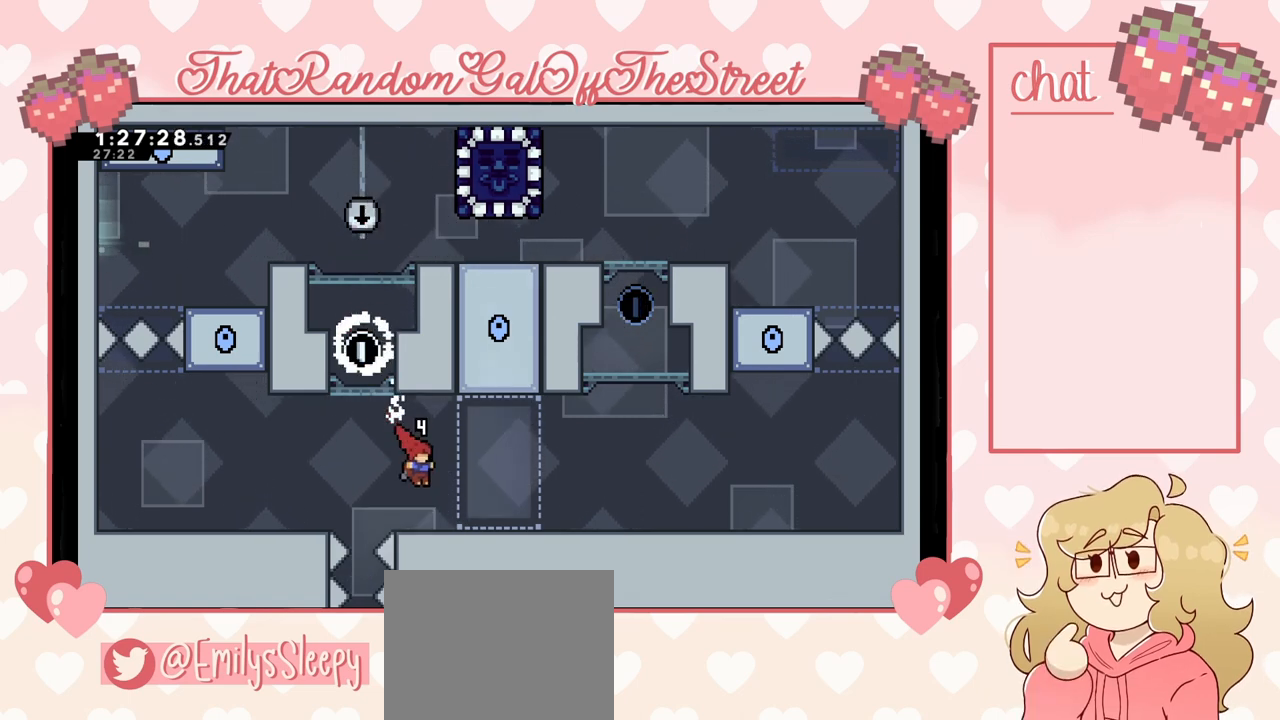
{"buttons": [], "left_stick": "right", "right_stick": "center", "events": []}
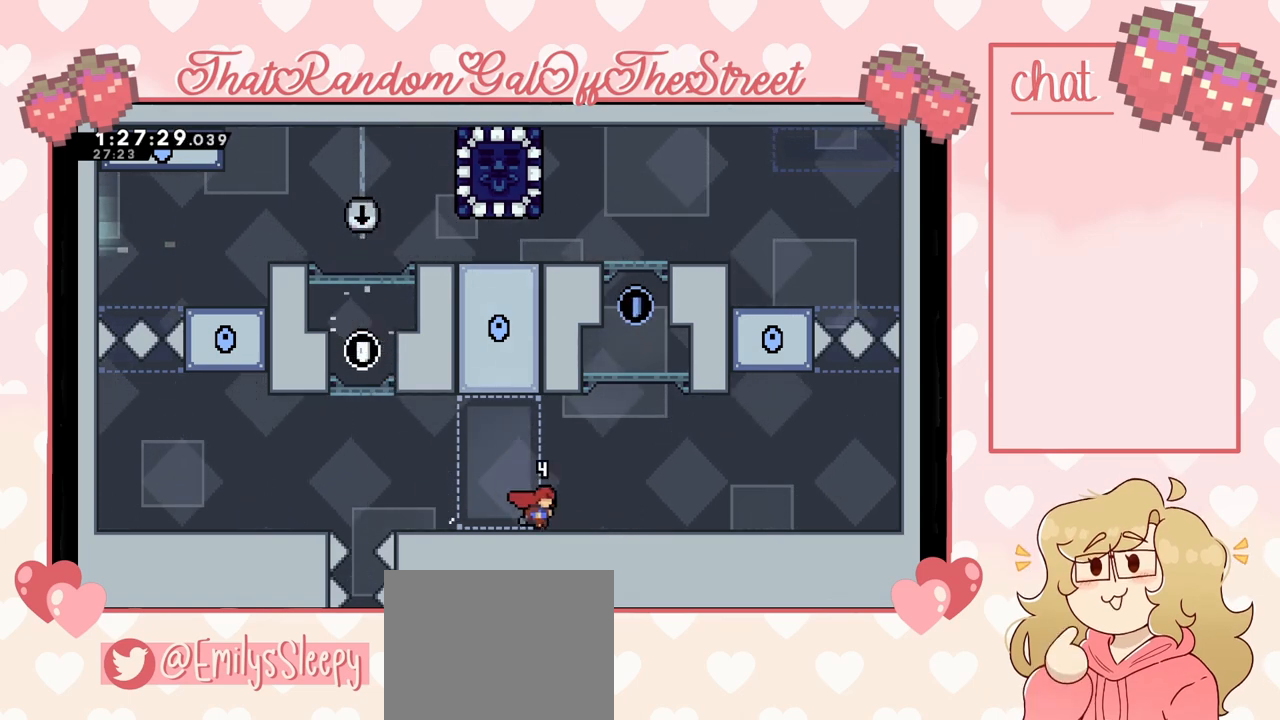
{"buttons": [], "left_stick": "up", "right_stick": "center", "events": [[100, "A", "down"], [267, "A", "up"], [367, "X", "down"], [367, "left_stick", "up"], [500, "X", "up"]]}
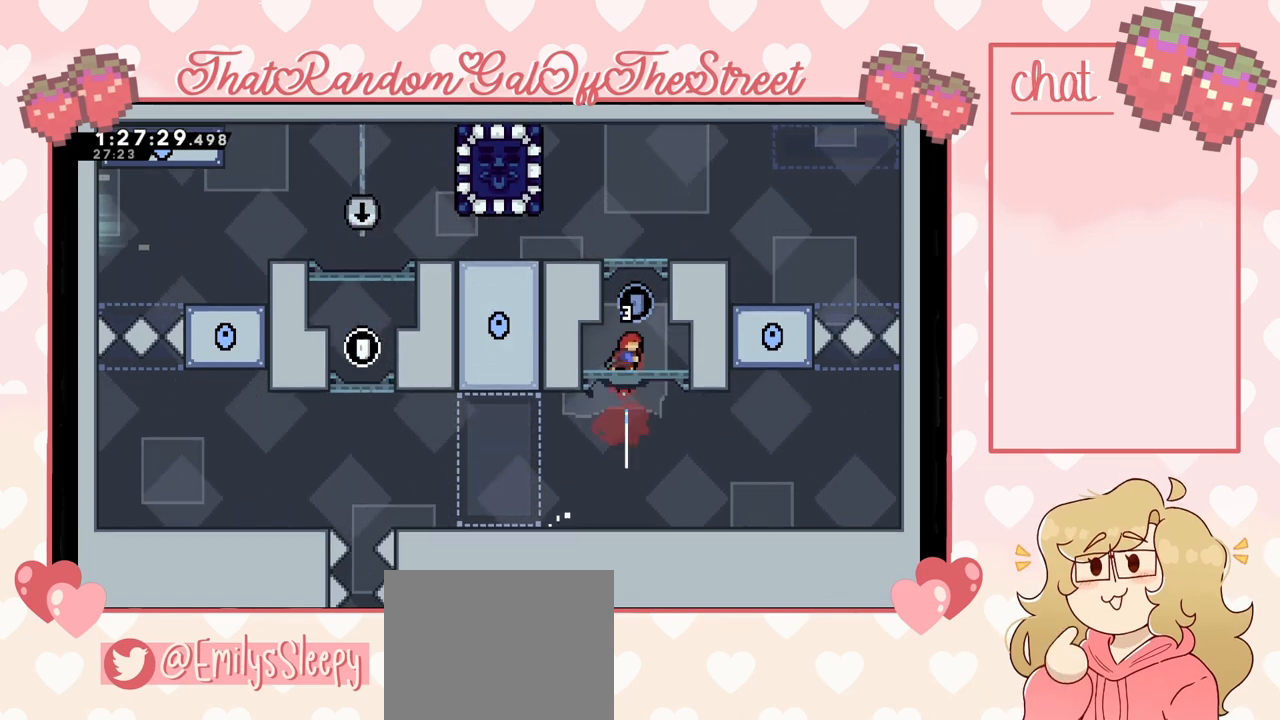
{"buttons": ["A"], "left_stick": "center", "right_stick": "center", "events": [[33, "left_stick", "center"], [500, "A", "down"]]}
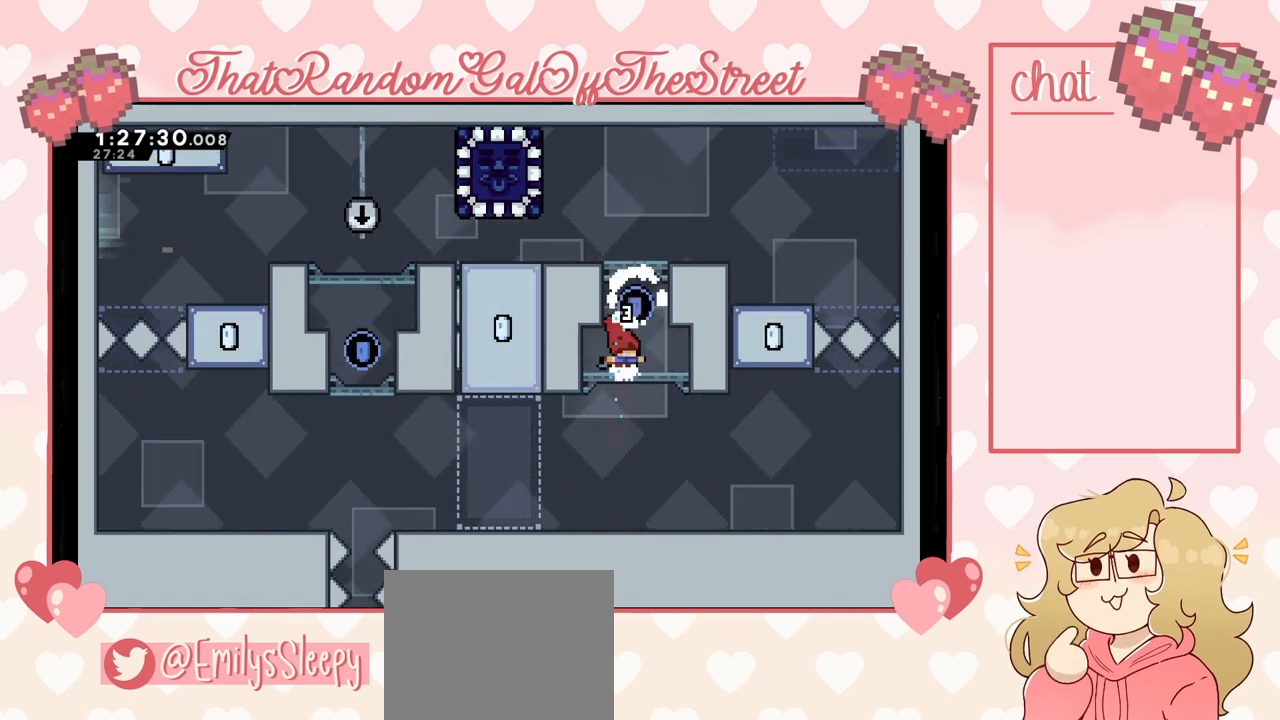
{"buttons": [], "left_stick": "left", "right_stick": "center", "events": [[167, "left_stick", "left"], [300, "A", "up"], [300, "L2", "down"], [367, "A", "down"], [467, "A", "up"], [500, "L2", "up"]]}
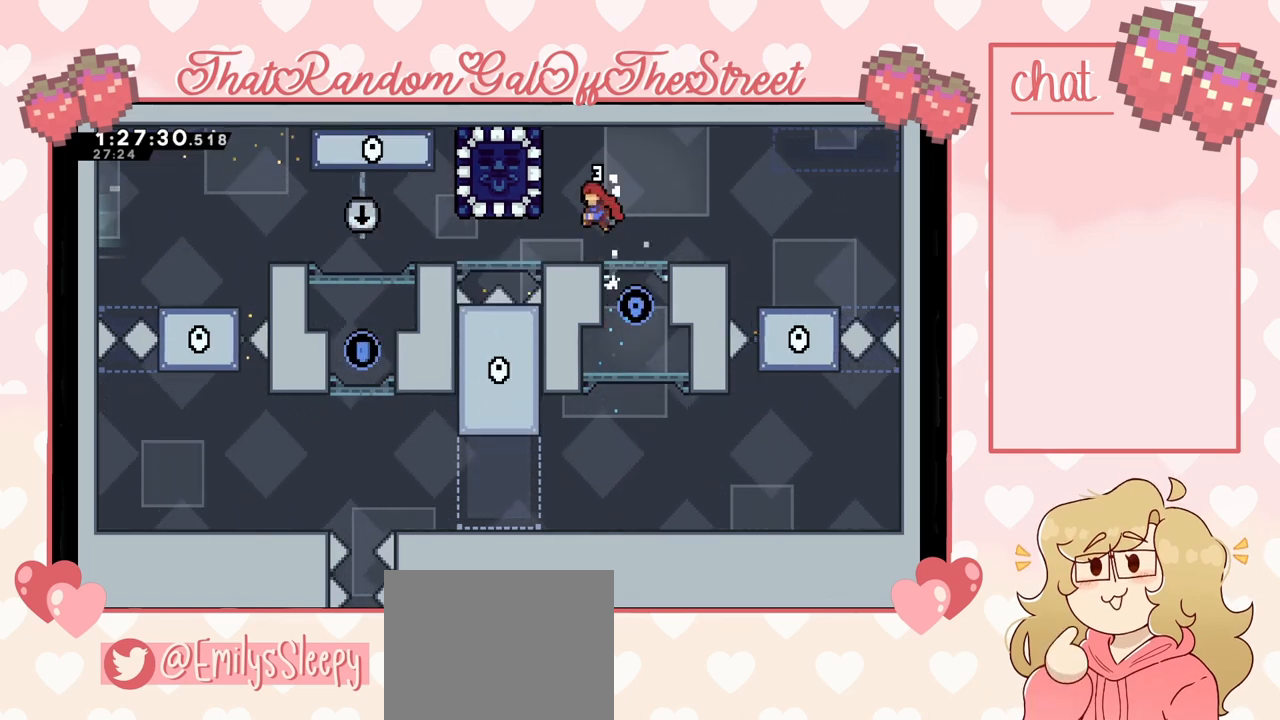
{"buttons": [], "left_stick": "left", "right_stick": "center", "events": []}
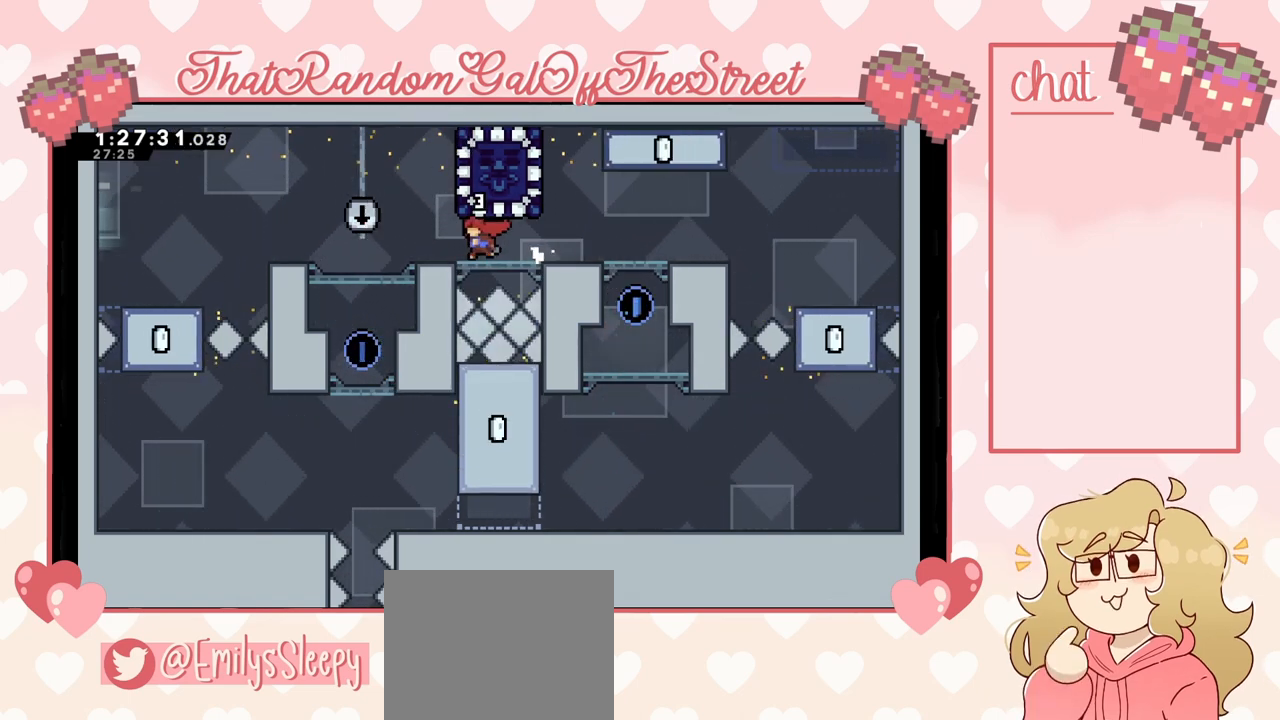
{"buttons": ["X"], "left_stick": "right", "right_stick": "center", "events": [[200, "A", "down"], [200, "left_stick", "center"], [300, "left_stick", "right"], [367, "A", "up"], [400, "X", "down"]]}
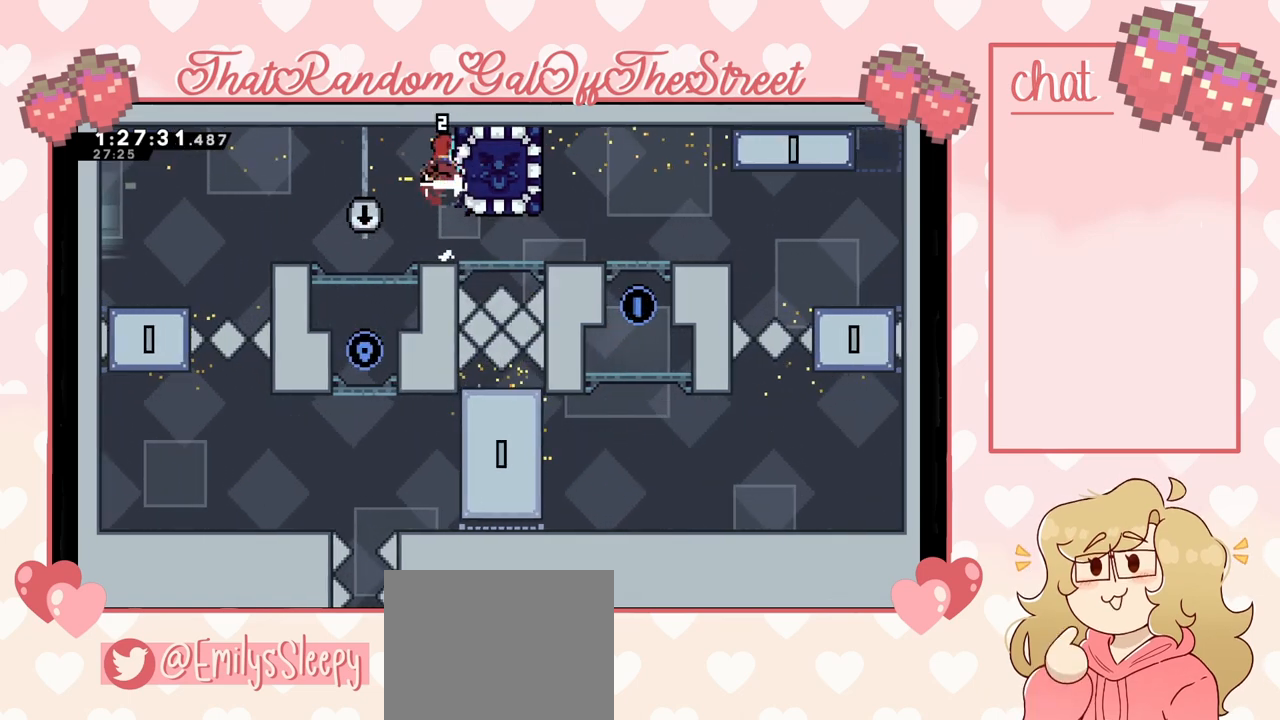
{"buttons": ["L2"], "left_stick": "up-left", "right_stick": "center", "events": [[67, "X", "up"], [67, "left_stick", "center"], [133, "left_stick", "left"], [367, "left_stick", "right"], [433, "L2", "down"], [433, "left_stick", "up-left"]]}
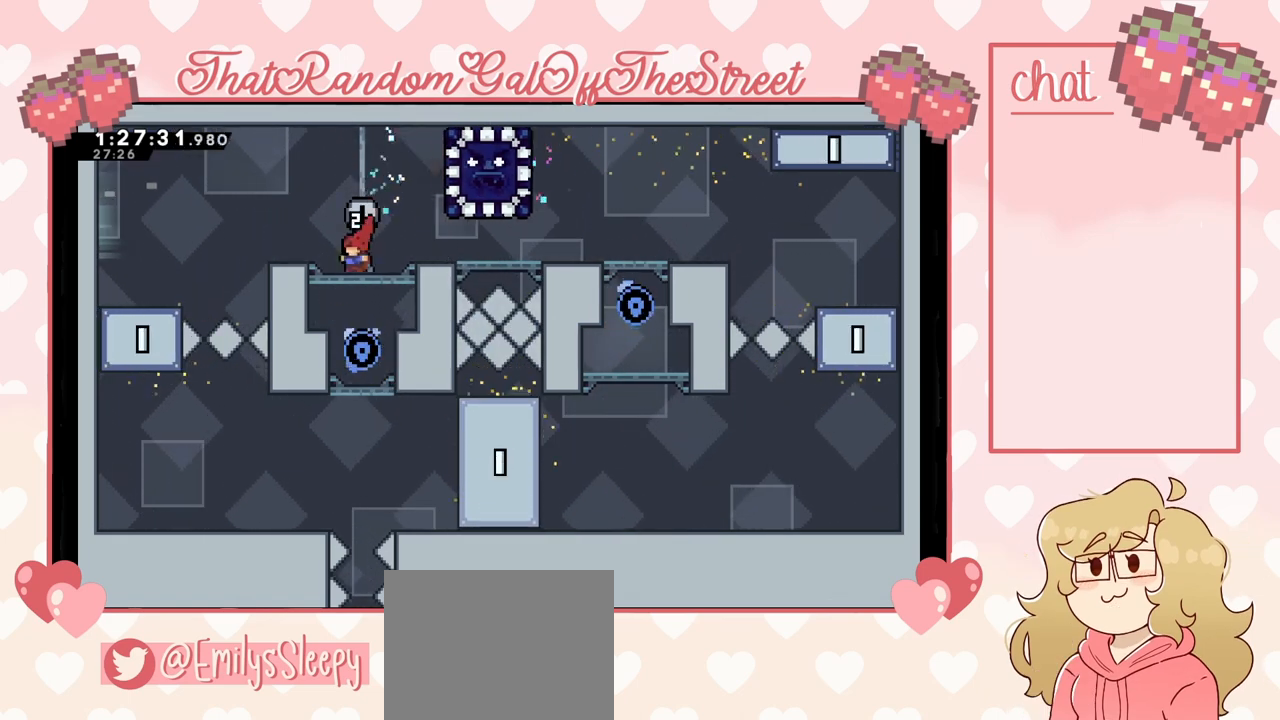
{"buttons": ["A"], "left_stick": "up", "right_stick": "center", "events": [[167, "L2", "up"], [167, "left_stick", "center"], [433, "left_stick", "up"], [500, "A", "down"]]}
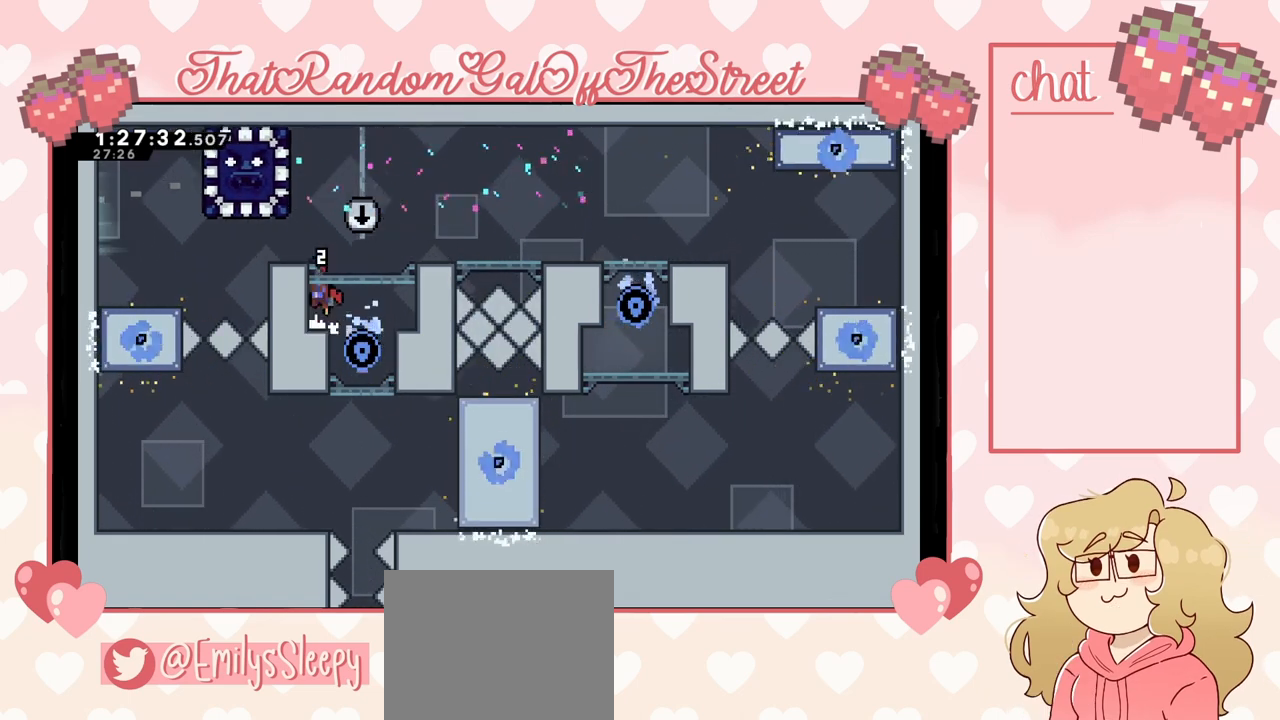
{"buttons": [], "left_stick": "center", "right_stick": "center", "events": [[33, "A", "up"], [33, "left_stick", "center"], [100, "A", "down"], [267, "A", "up"]]}
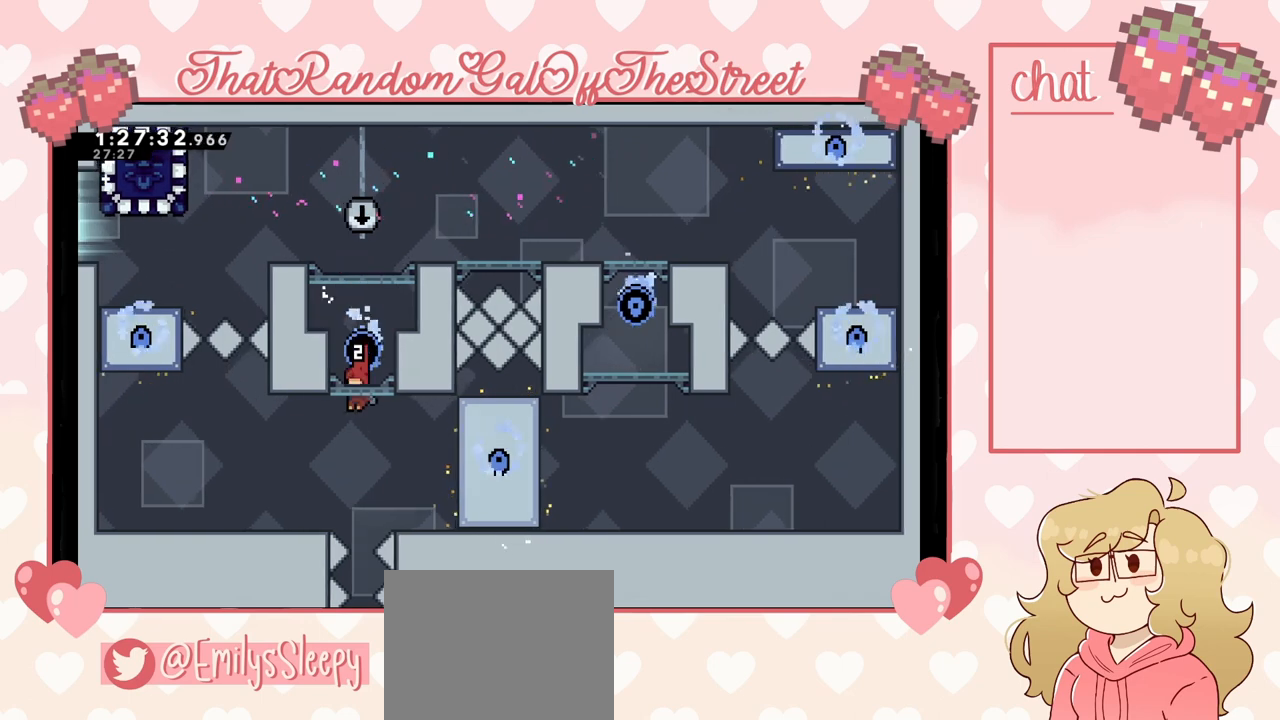
{"buttons": ["X"], "left_stick": "right", "right_stick": "center", "events": [[267, "A", "down"], [267, "left_stick", "right"], [367, "A", "up"], [467, "X", "down"]]}
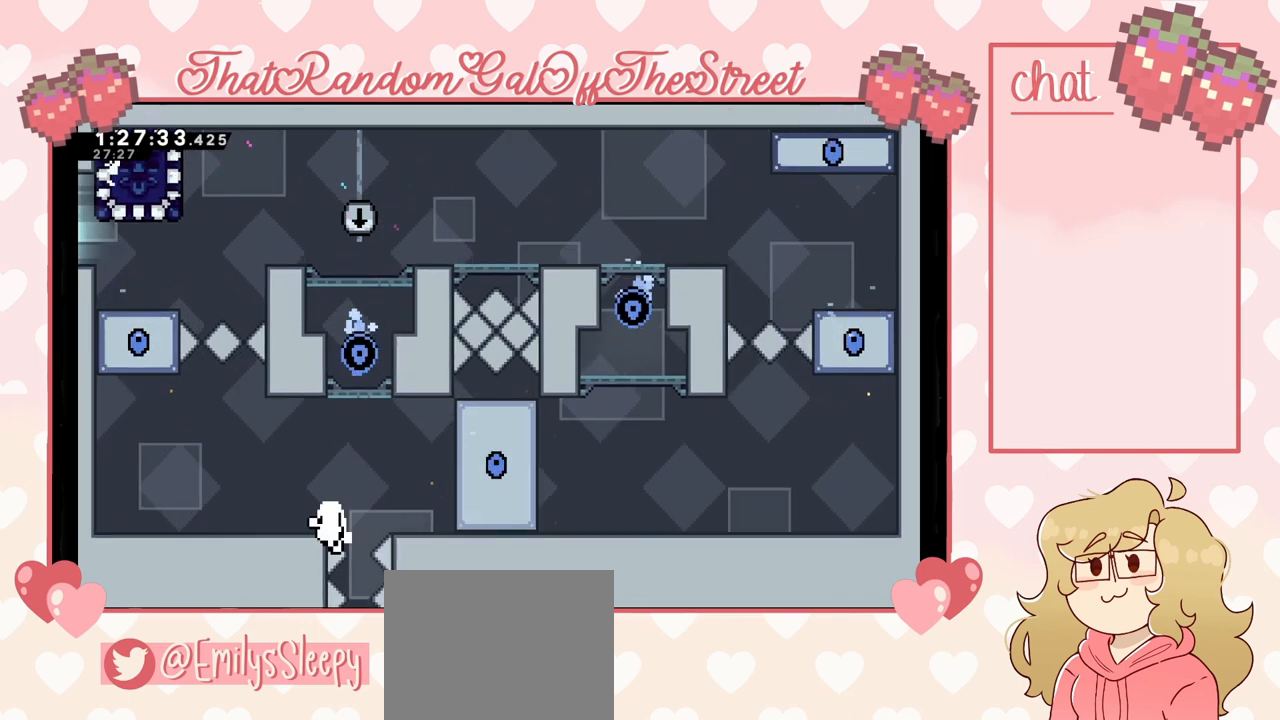
{"buttons": ["A", "B", "X", "Y"], "left_stick": "center", "right_stick": "center", "events": [[67, "X", "up"], [67, "left_stick", "center"], [200, "Y", "down"], [233, "B", "down"], [233, "X", "down"], [400, "B", "up"], [400, "X", "up"], [433, "Y", "up"], [500, "A", "down"], [500, "B", "down"], [500, "X", "down"], [500, "Y", "down"]]}
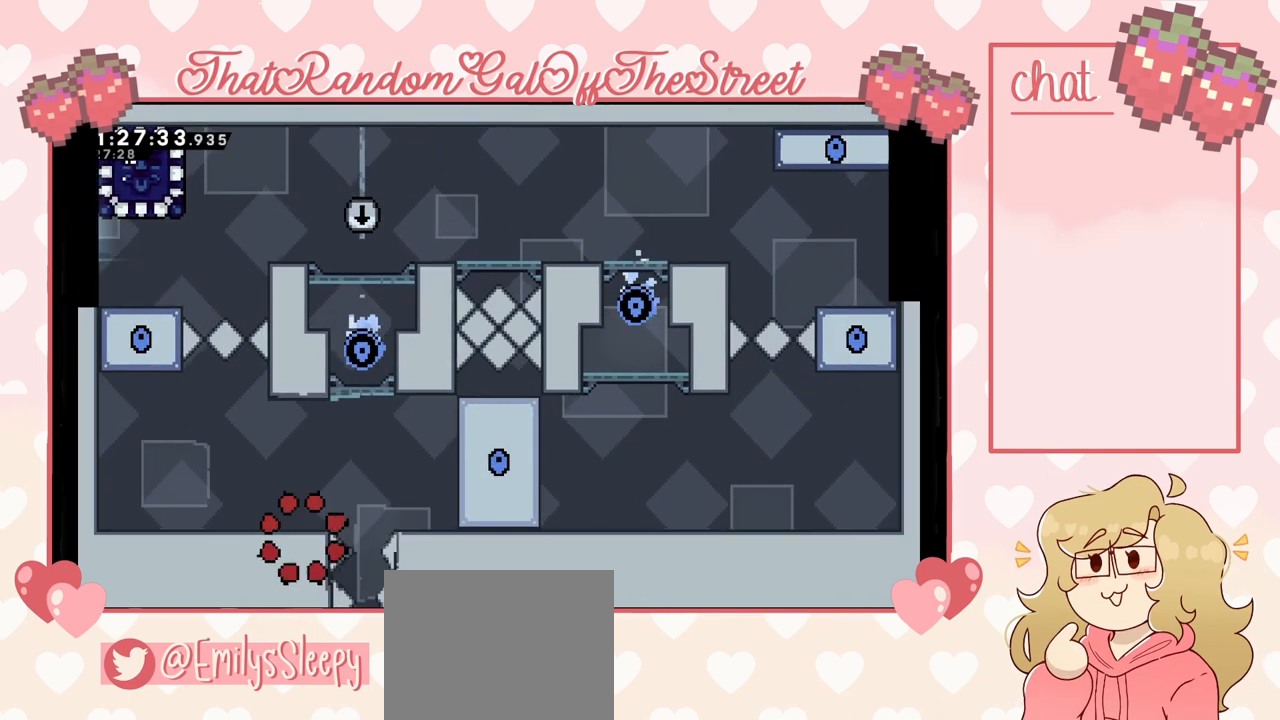
{"buttons": [], "left_stick": "center", "right_stick": "center", "events": [[67, "B", "up"], [100, "A", "up"], [100, "X", "up"], [100, "Y", "up"], [200, "Y", "down"], [233, "X", "down"], [300, "X", "up"], [300, "Y", "up"], [367, "X", "down"], [367, "Y", "down"], [433, "A", "down"], [467, "A", "up"], [500, "X", "up"], [500, "Y", "up"]]}
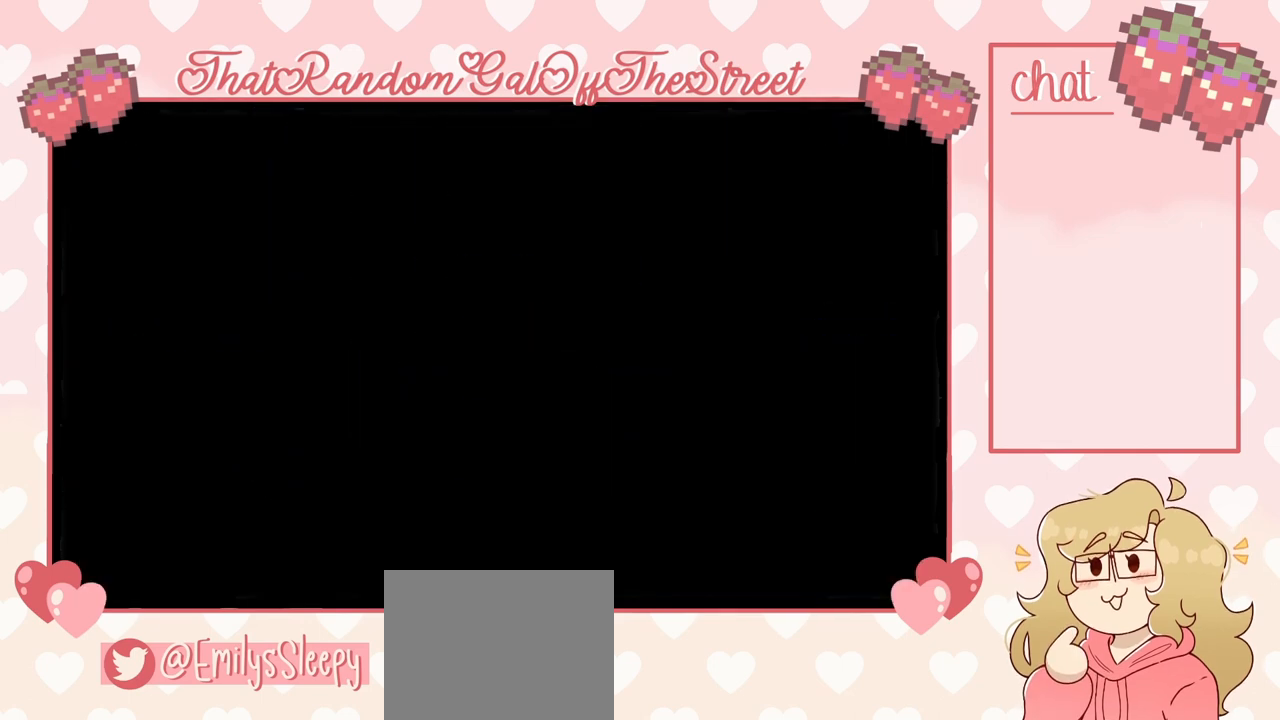
{"buttons": [], "left_stick": "center", "right_stick": "center", "events": [[67, "A", "down"], [67, "X", "down"], [67, "Y", "down"], [167, "A", "up"], [167, "X", "up"], [167, "Y", "up"]]}
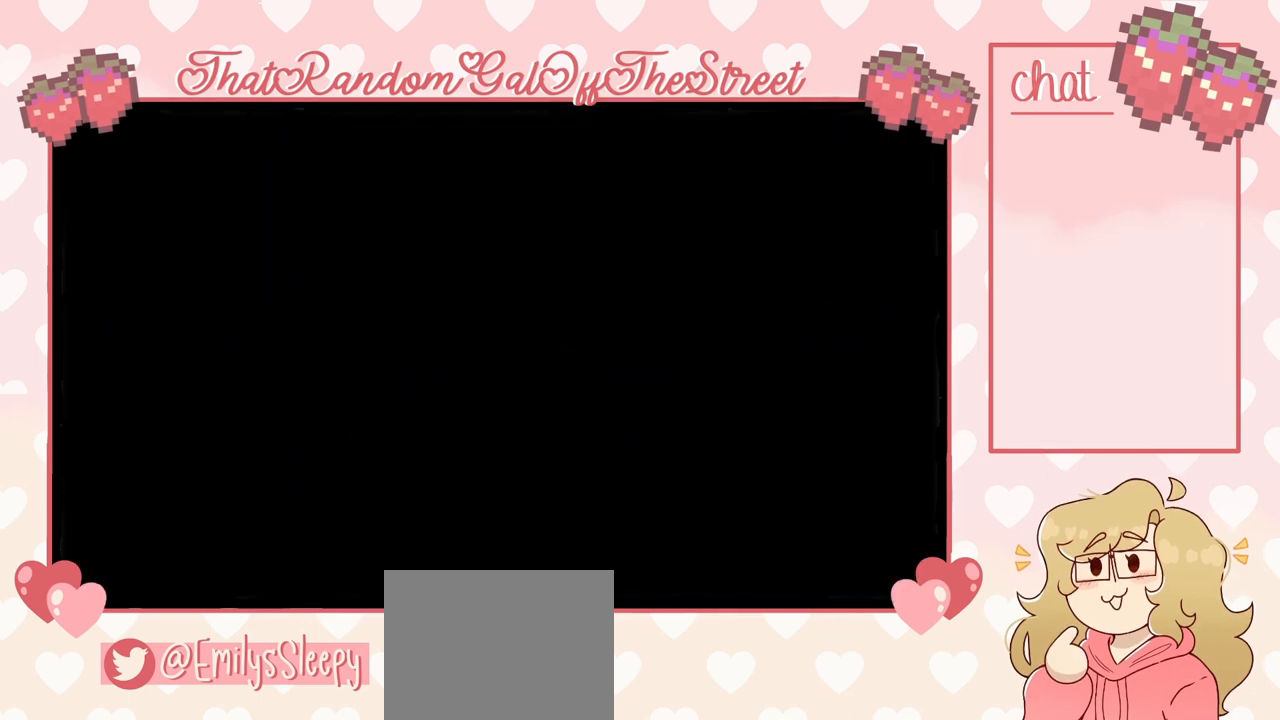
{"buttons": [], "left_stick": "center", "right_stick": "center", "events": []}
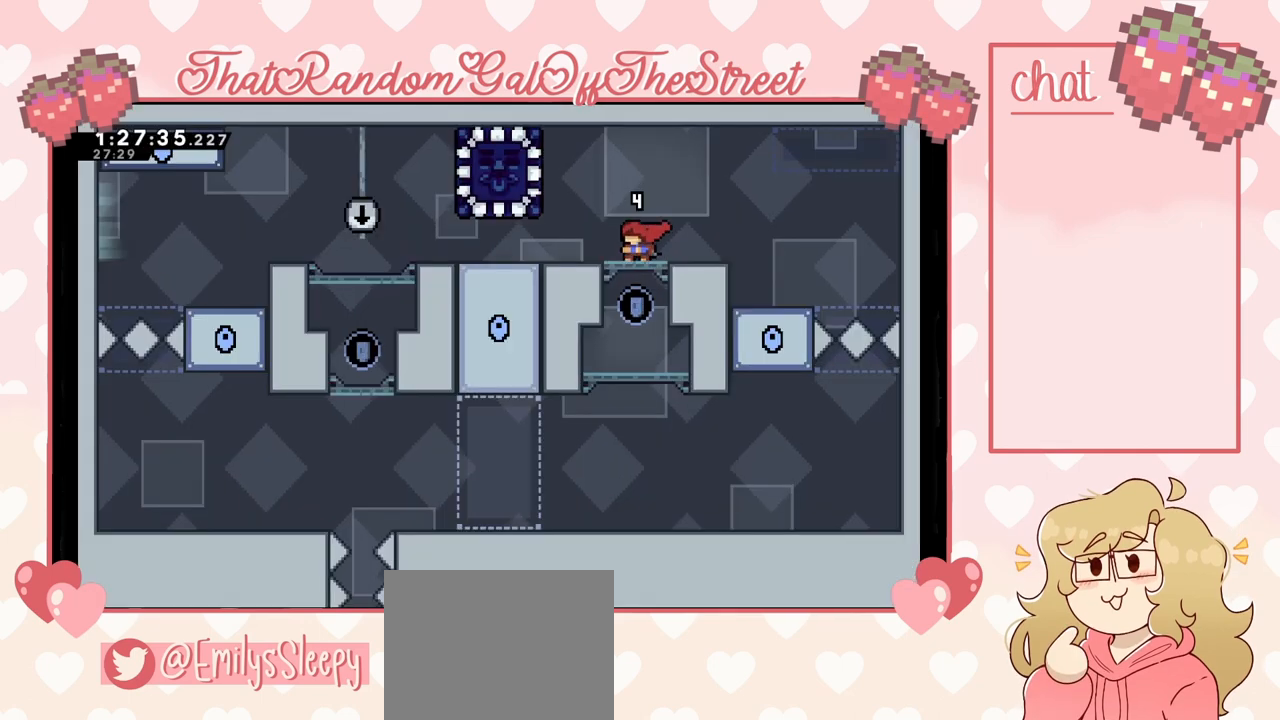
{"buttons": [], "left_stick": "left", "right_stick": "center", "events": [[67, "left_stick", "left"]]}
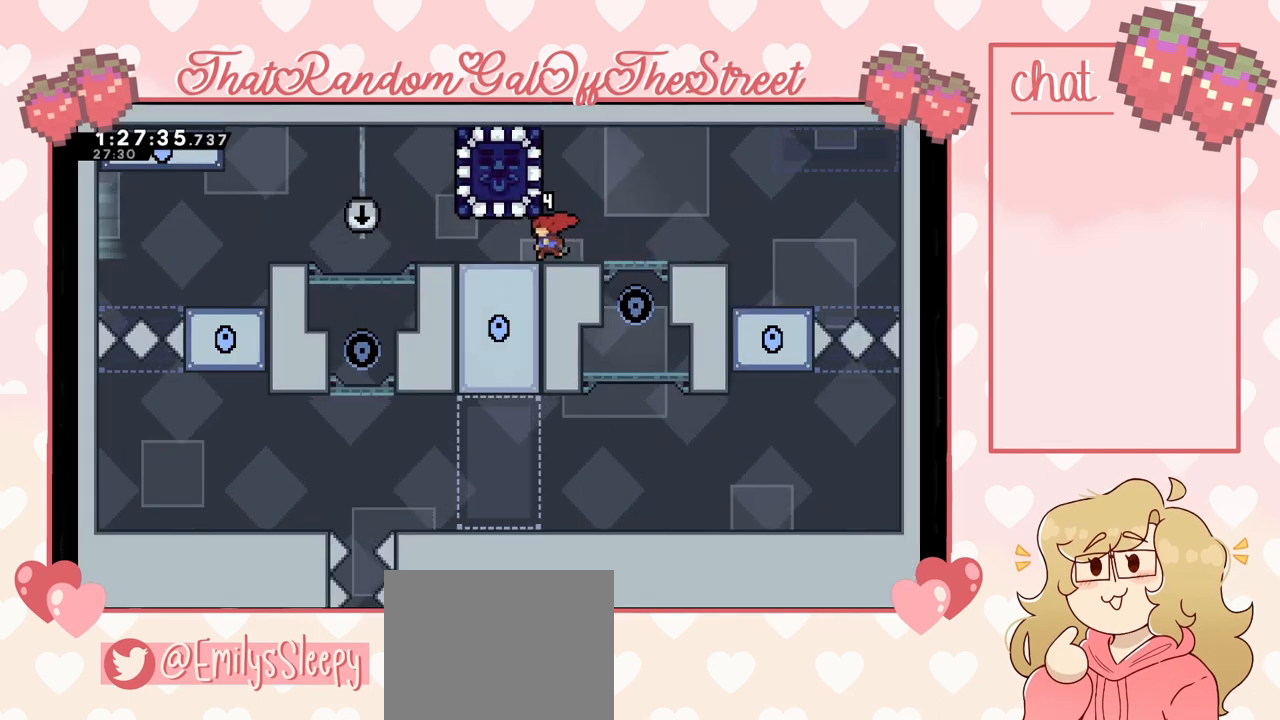
{"buttons": [], "left_stick": "left", "right_stick": "center", "events": []}
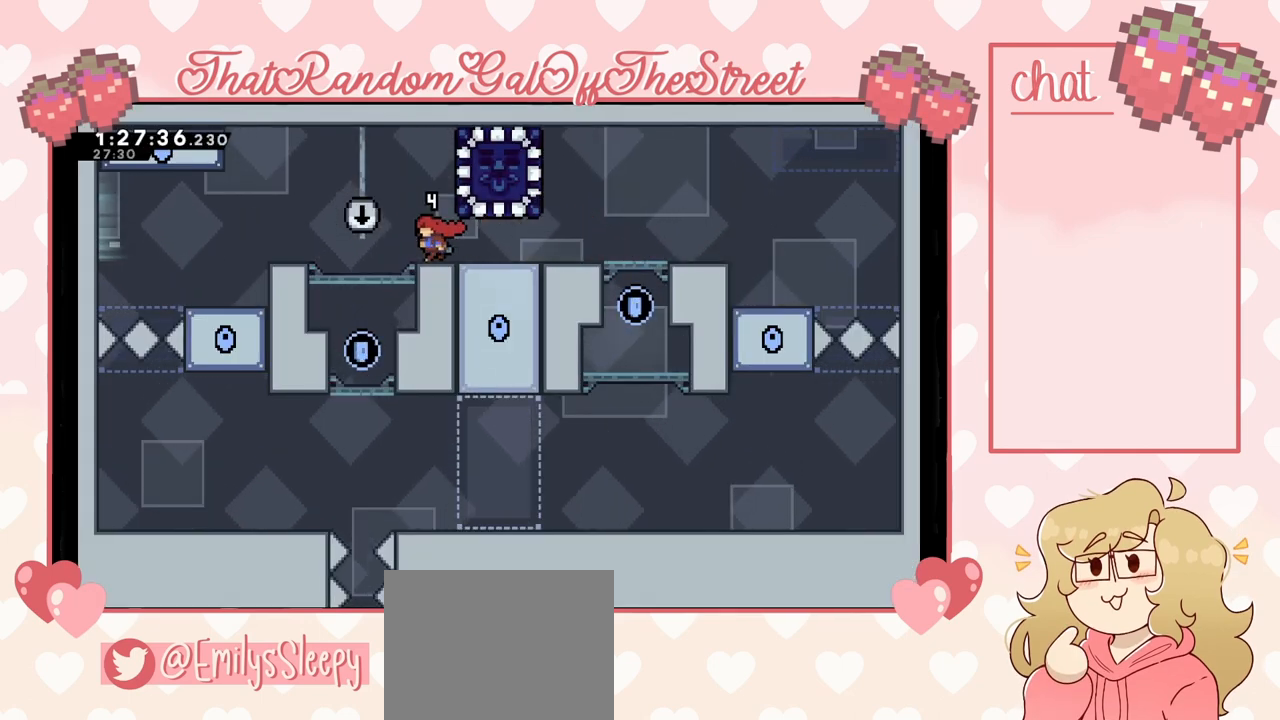
{"buttons": [], "left_stick": "right", "right_stick": "center", "events": [[333, "left_stick", "right"]]}
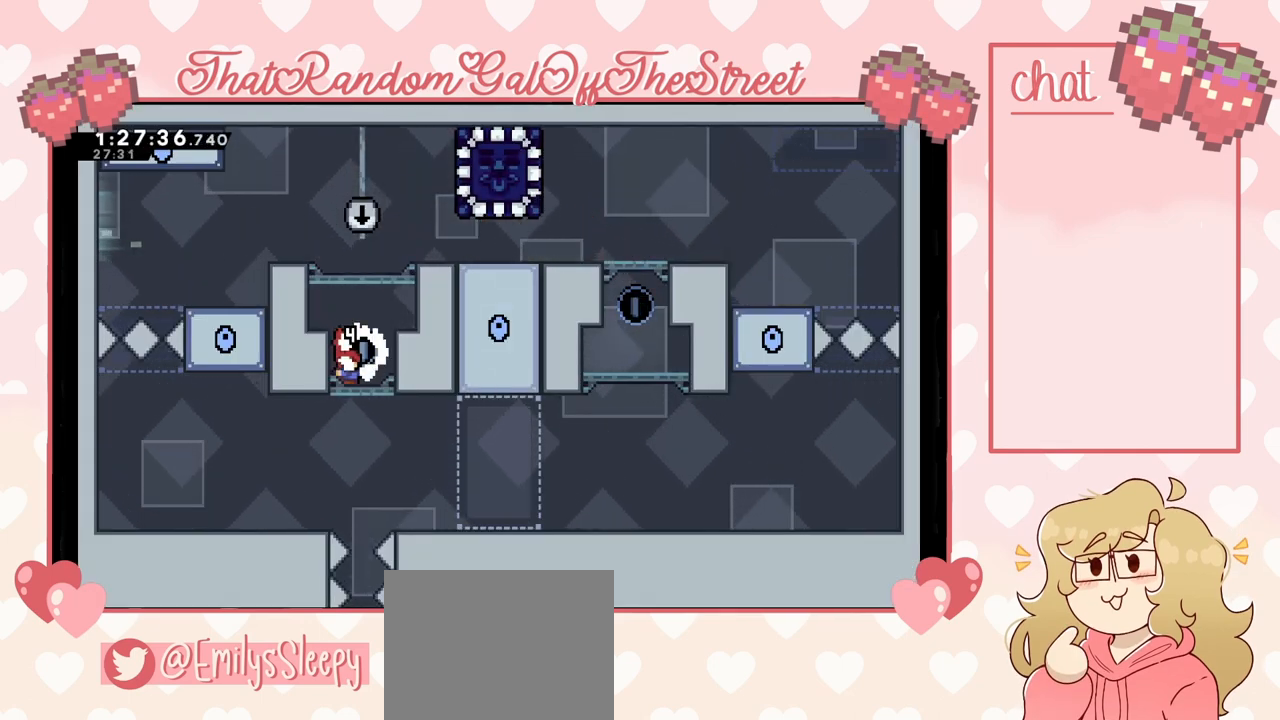
{"buttons": [], "left_stick": "right", "right_stick": "center", "events": []}
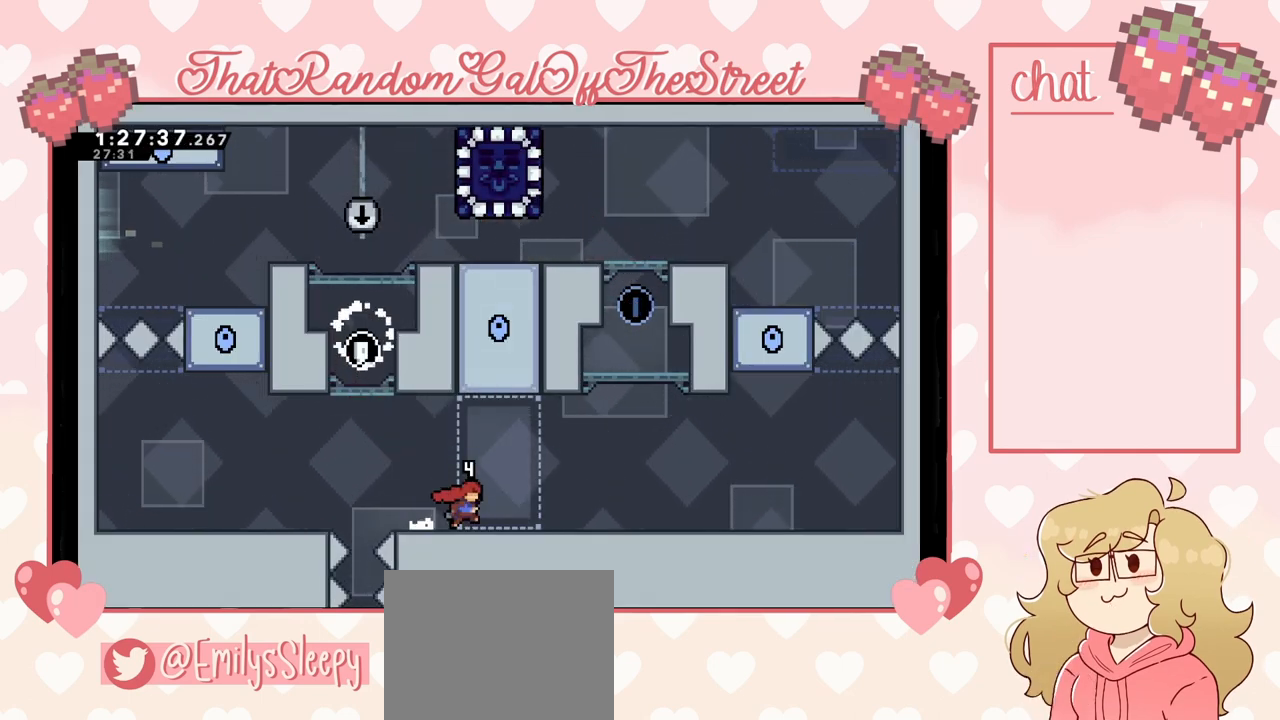
{"buttons": [], "left_stick": "right", "right_stick": "center", "events": [[267, "A", "down"], [500, "A", "up"]]}
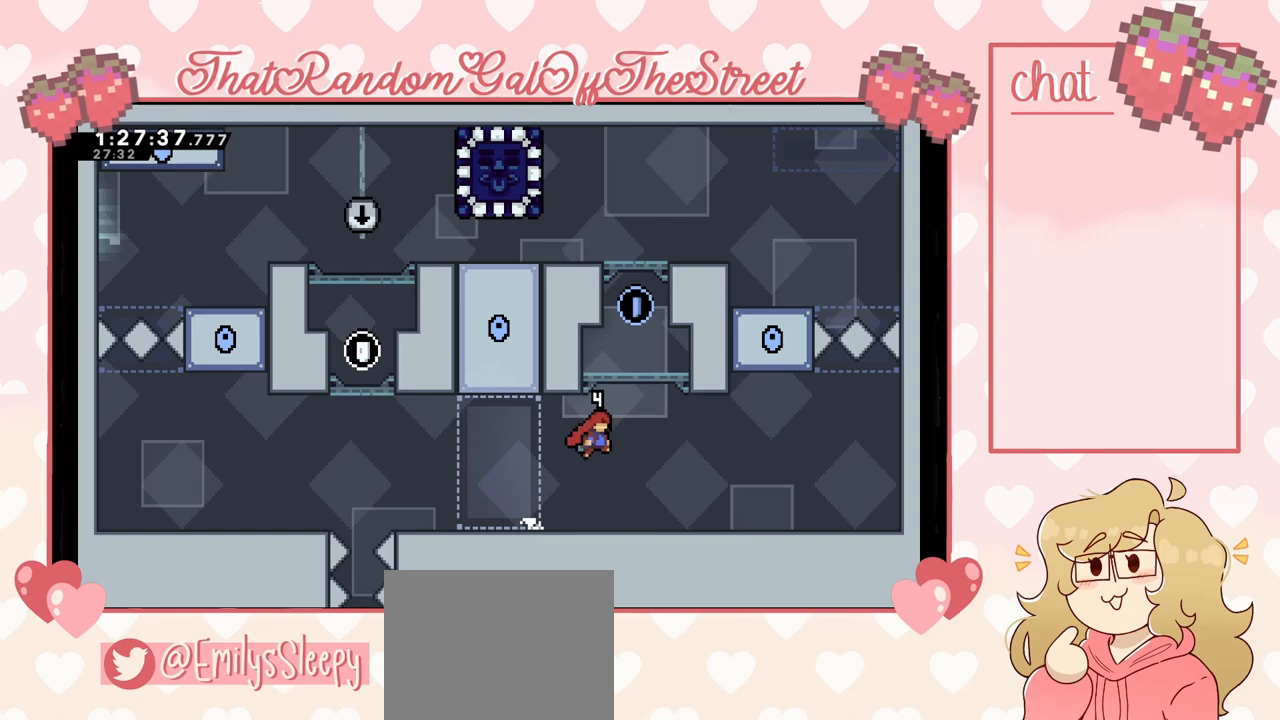
{"buttons": [], "left_stick": "center", "right_stick": "center", "events": [[100, "X", "down"], [100, "left_stick", "up"], [267, "X", "up"], [300, "left_stick", "center"], [367, "left_stick", "right"], [500, "left_stick", "center"]]}
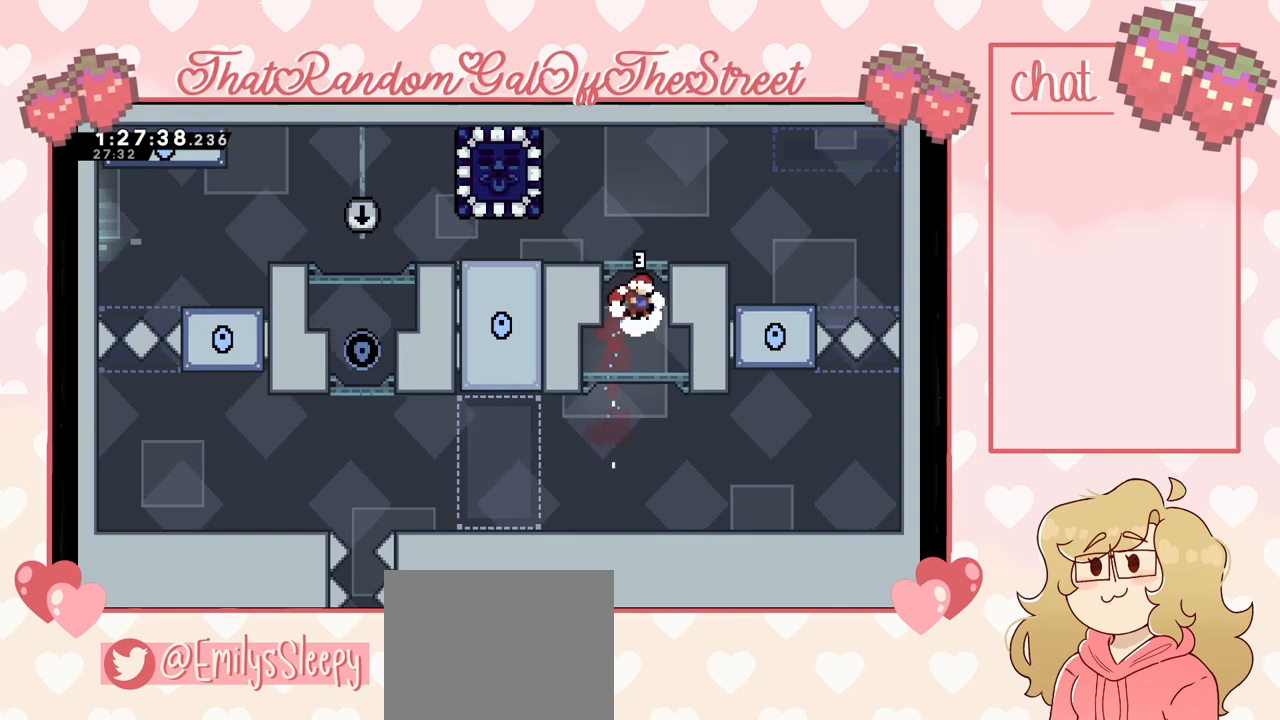
{"buttons": ["L2"], "left_stick": "left", "right_stick": "center", "events": [[233, "A", "down"], [333, "left_stick", "left"], [433, "A", "up"], [500, "L2", "down"]]}
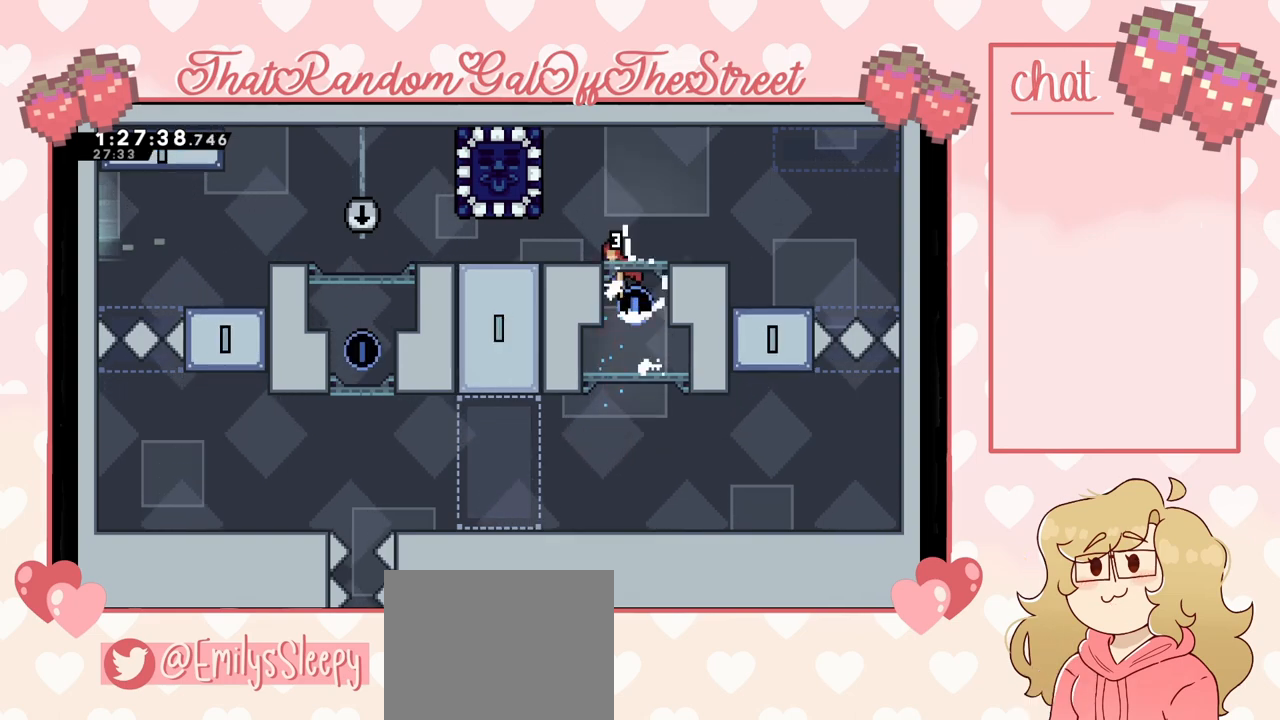
{"buttons": ["L2"], "left_stick": "left", "right_stick": "center", "events": [[33, "A", "down"], [200, "A", "up"]]}
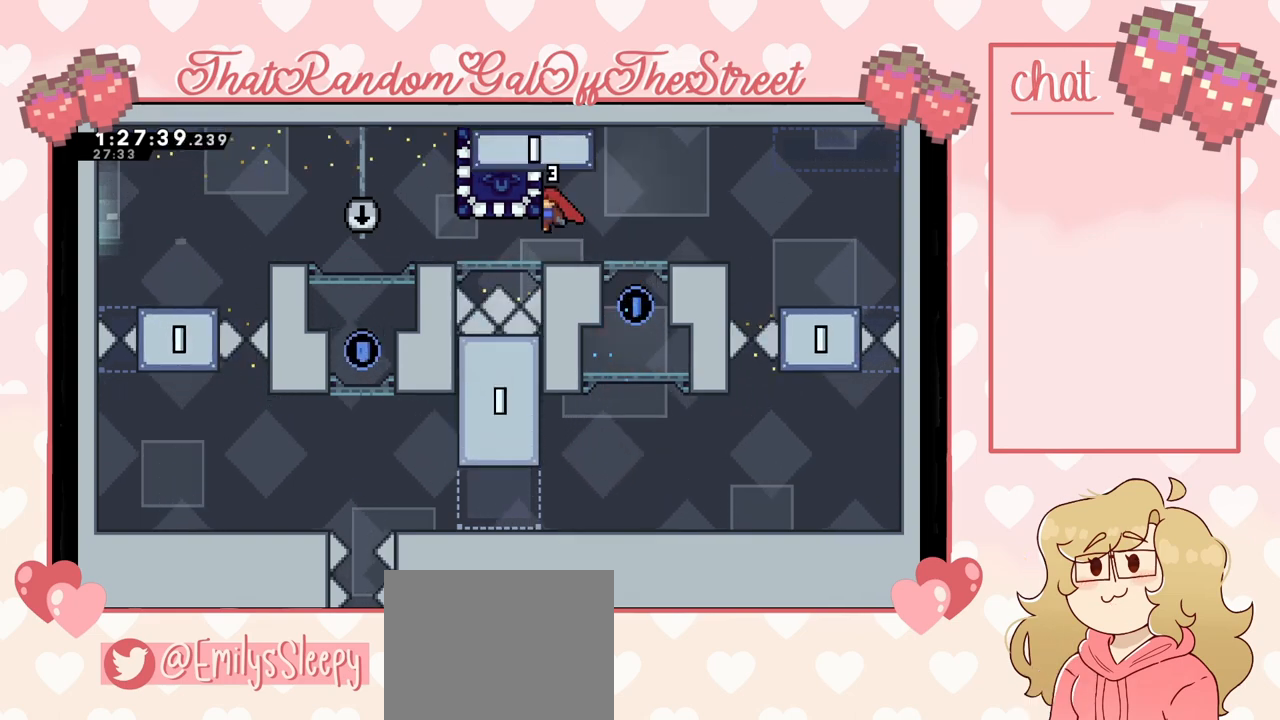
{"buttons": [], "left_stick": "left", "right_stick": "center", "events": [[233, "L2", "up"]]}
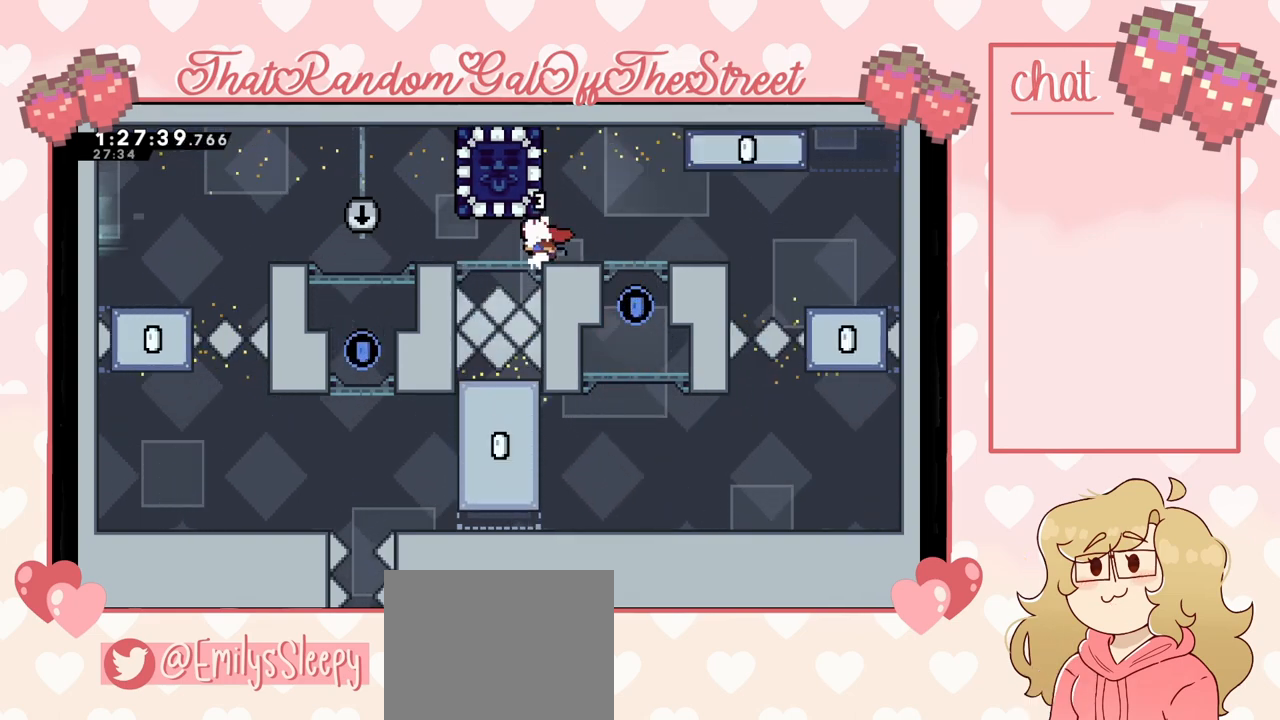
{"buttons": [], "left_stick": "right", "right_stick": "center", "events": [[267, "A", "down"], [400, "left_stick", "right"], [467, "A", "up"]]}